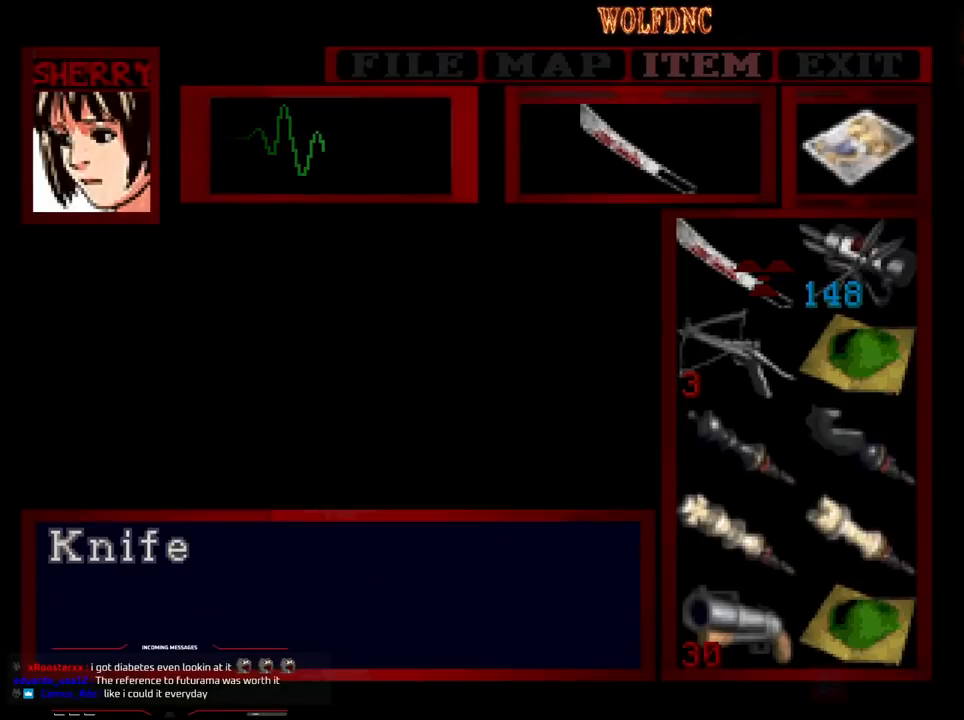
Gameplay with a controller (PlayStation layout); each line is a JSON object with the inputs held at the frame after it. "events" lists button and stick changes between this image and that frame as [ms after this image, input, new state], when the widget could be followed in between. Not read: L3 R3.
{"buttons": [], "events": []}
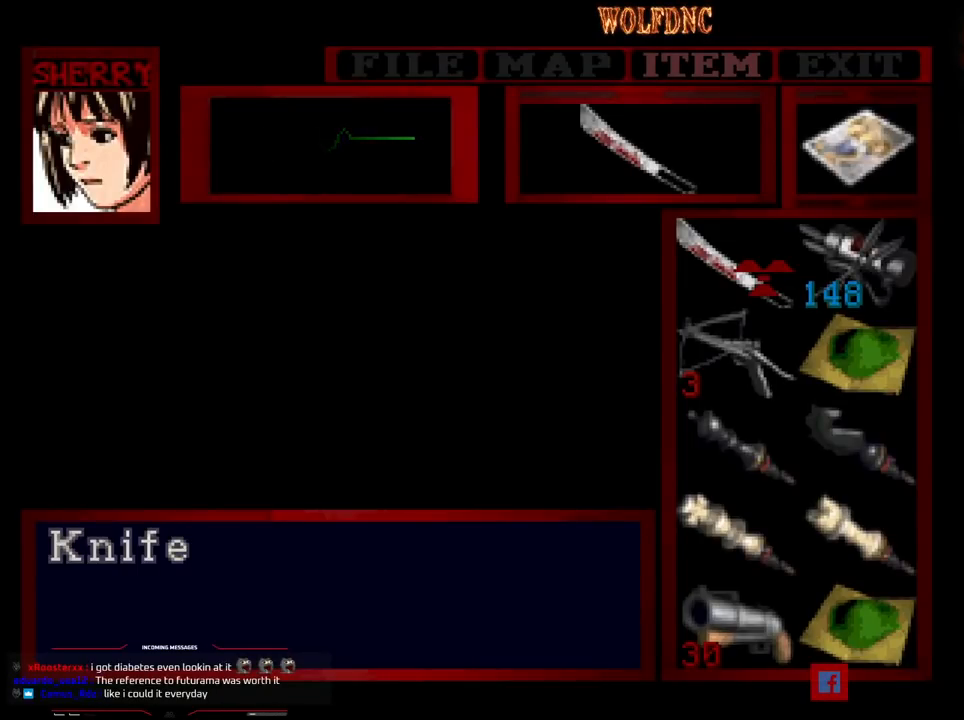
{"buttons": ["SQUARE"], "events": [[133, "SQUARE", "down"], [233, "SQUARE", "up"], [283, "SQUARE", "down"], [367, "SQUARE", "up"], [417, "SQUARE", "down"]]}
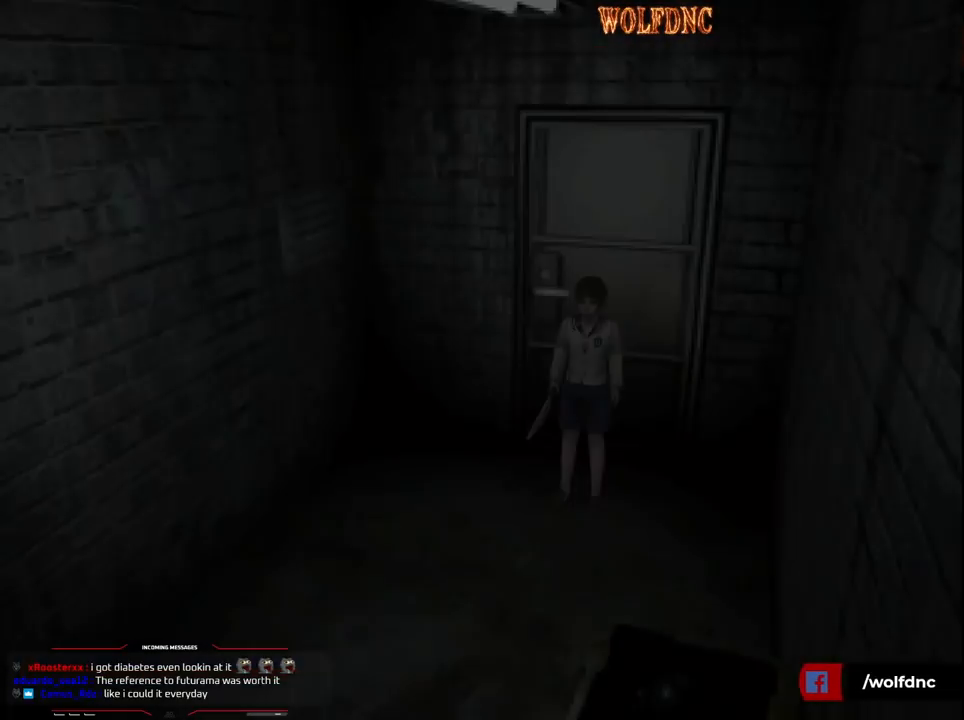
{"buttons": ["SQUARE", "DPAD_UP"], "events": [[17, "SQUARE", "up"], [150, "DPAD_UP", "down"], [250, "SQUARE", "down"]]}
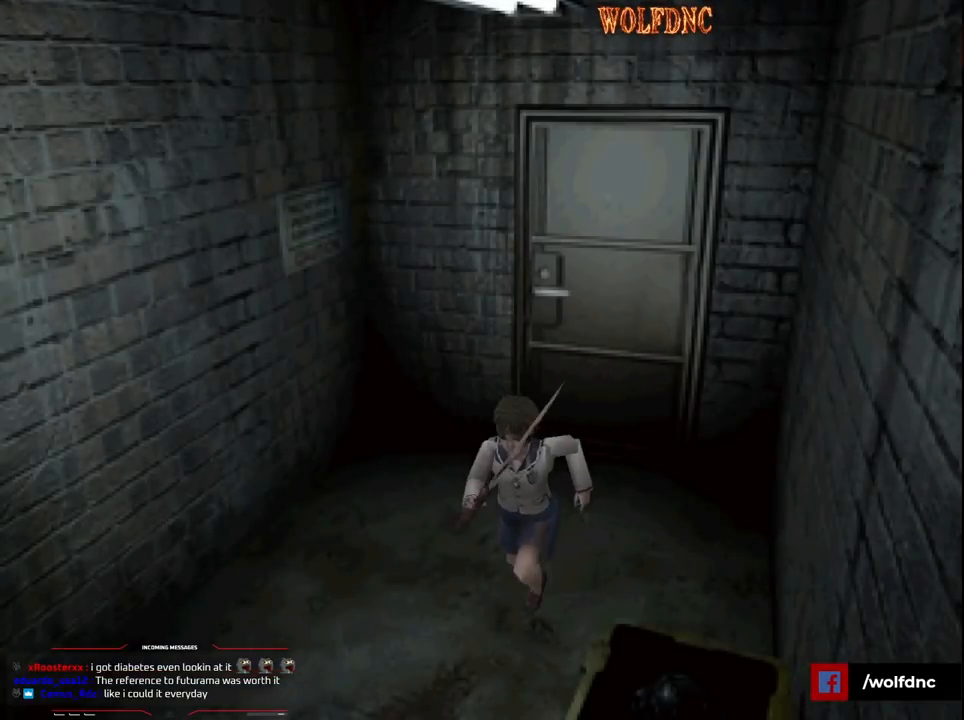
{"buttons": ["SQUARE", "DPAD_UP"], "events": [[217, "DPAD_RIGHT", "down"], [350, "DPAD_RIGHT", "up"]]}
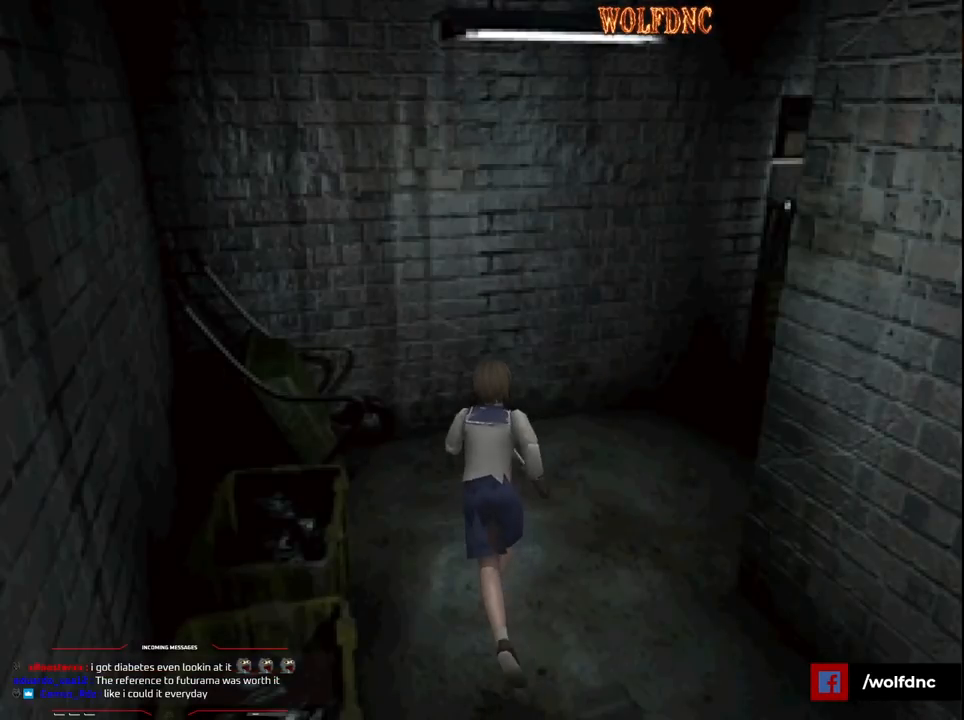
{"buttons": ["SQUARE", "DPAD_UP", "DPAD_RIGHT"], "events": [[50, "DPAD_RIGHT", "down"]]}
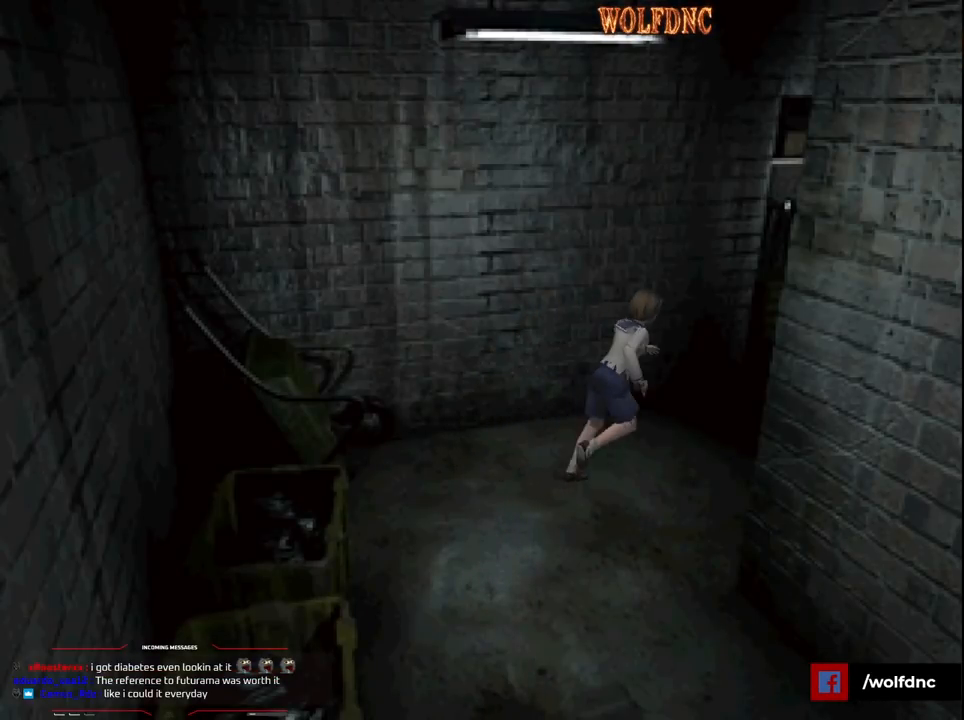
{"buttons": ["CROSS", "SQUARE", "DPAD_UP"], "events": [[50, "DPAD_RIGHT", "up"], [300, "CROSS", "down"], [383, "CROSS", "up"], [433, "CROSS", "down"]]}
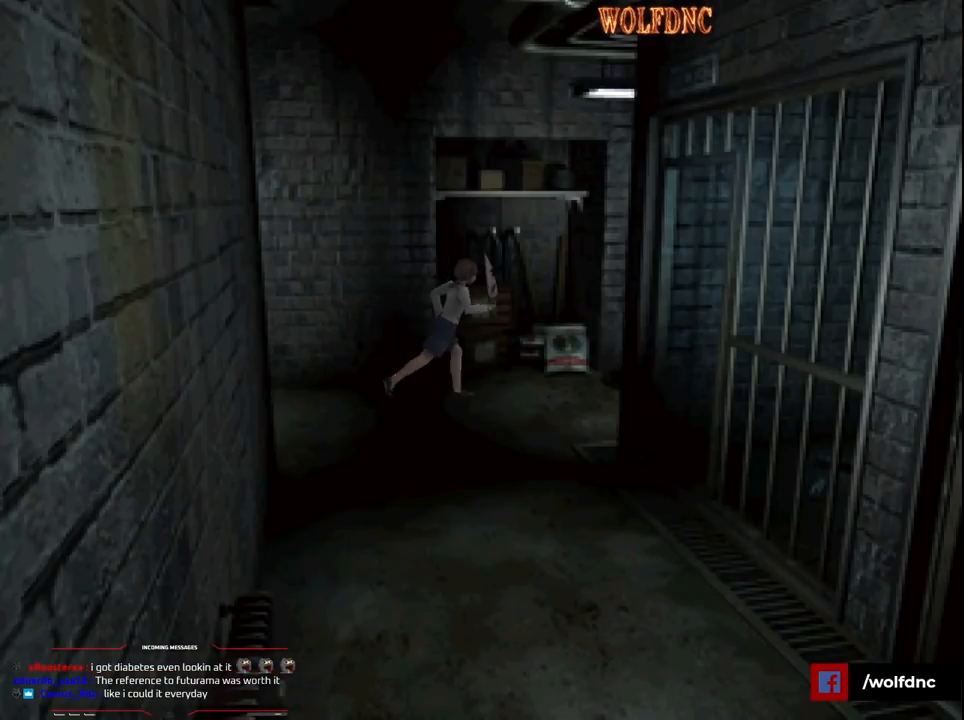
{"buttons": ["CROSS", "SQUARE", "DPAD_UP"], "events": [[33, "CROSS", "up"], [33, "DPAD_RIGHT", "down"], [117, "CROSS", "down"], [117, "DPAD_RIGHT", "up"]]}
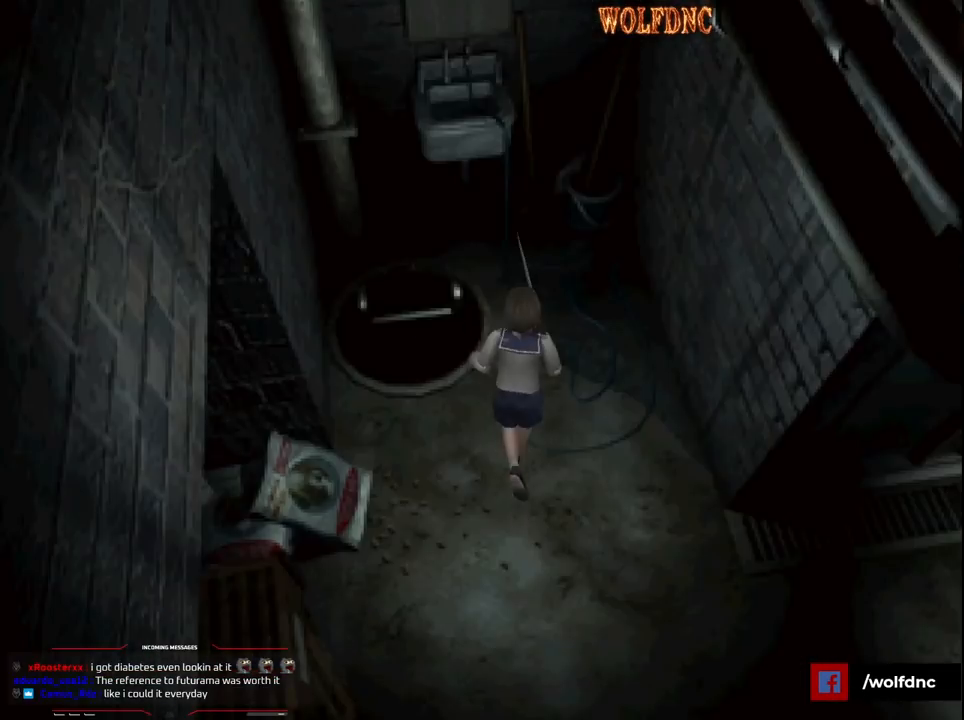
{"buttons": ["CROSS"], "events": [[50, "CROSS", "up"], [83, "CROSS", "down"], [133, "DPAD_UP", "up"], [183, "SQUARE", "up"], [283, "CROSS", "up"], [317, "CROSS", "down"], [417, "CROSS", "up"], [467, "CROSS", "down"]]}
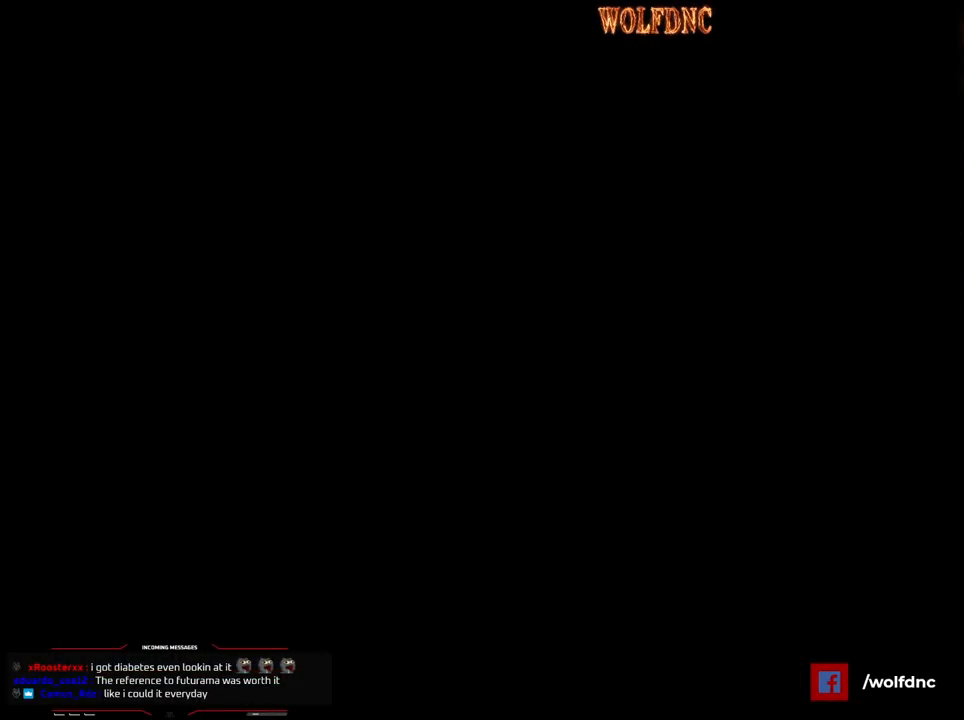
{"buttons": [], "events": [[17, "CROSS", "up"], [100, "CROSS", "down"], [150, "CROSS", "up"]]}
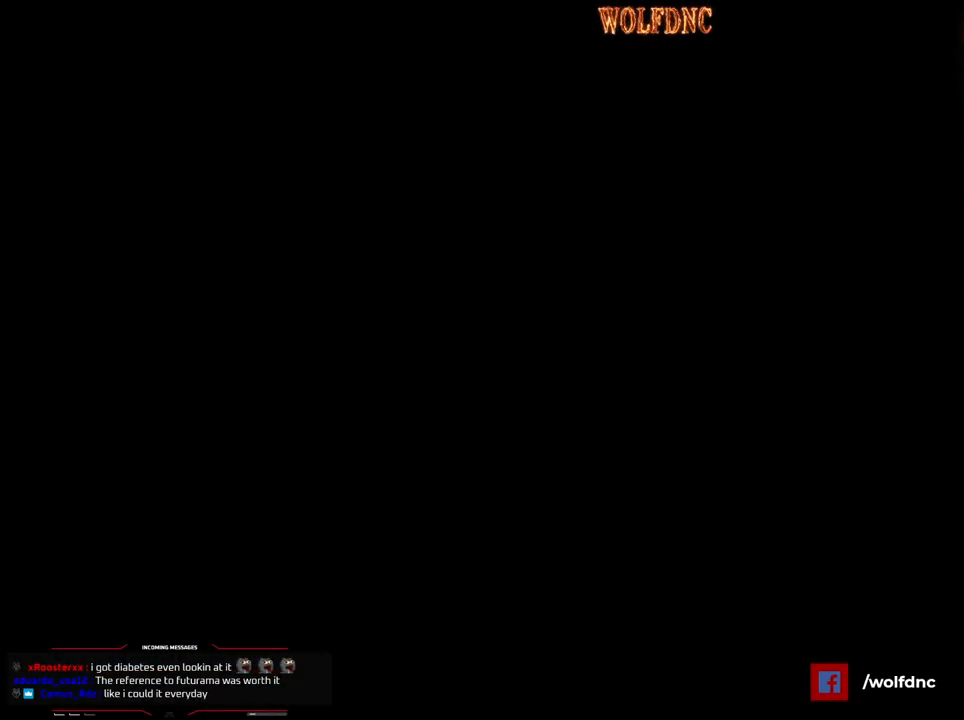
{"buttons": [], "events": []}
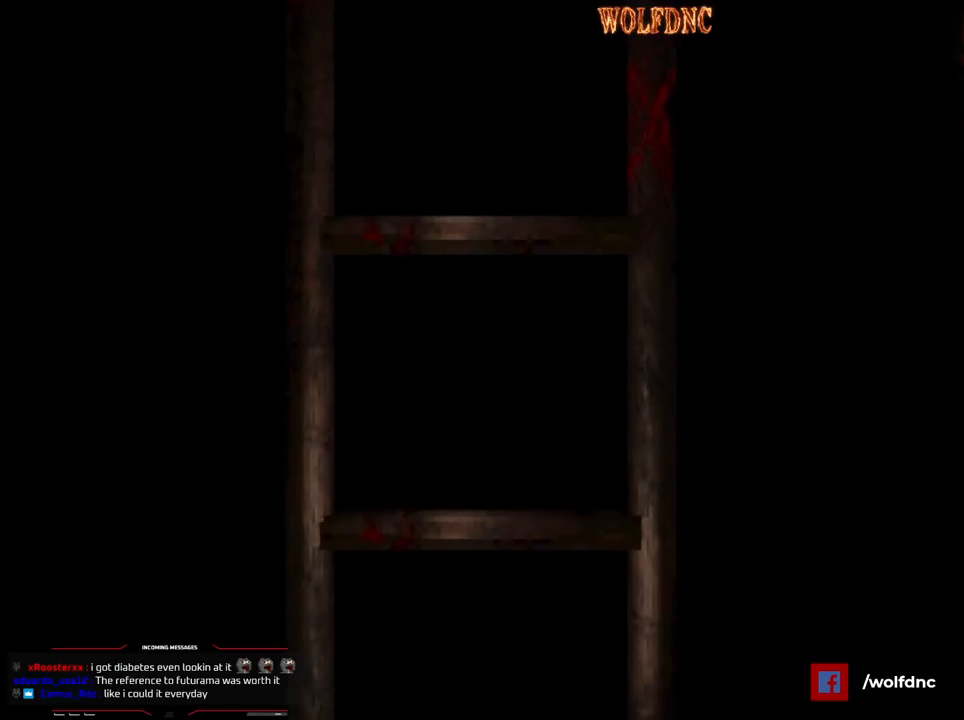
{"buttons": [], "events": []}
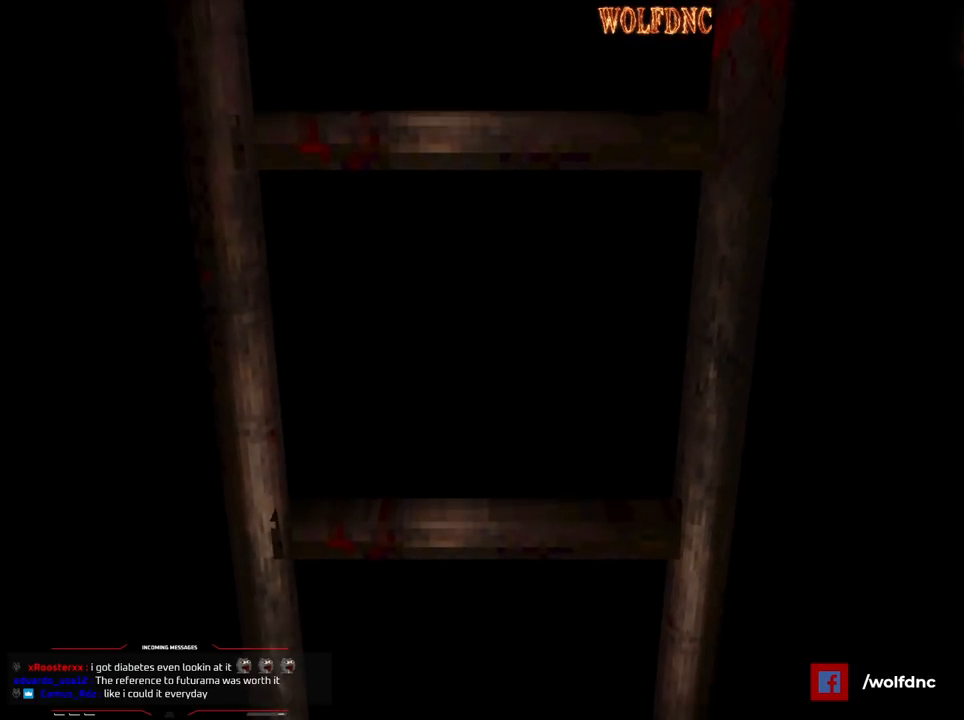
{"buttons": [], "events": []}
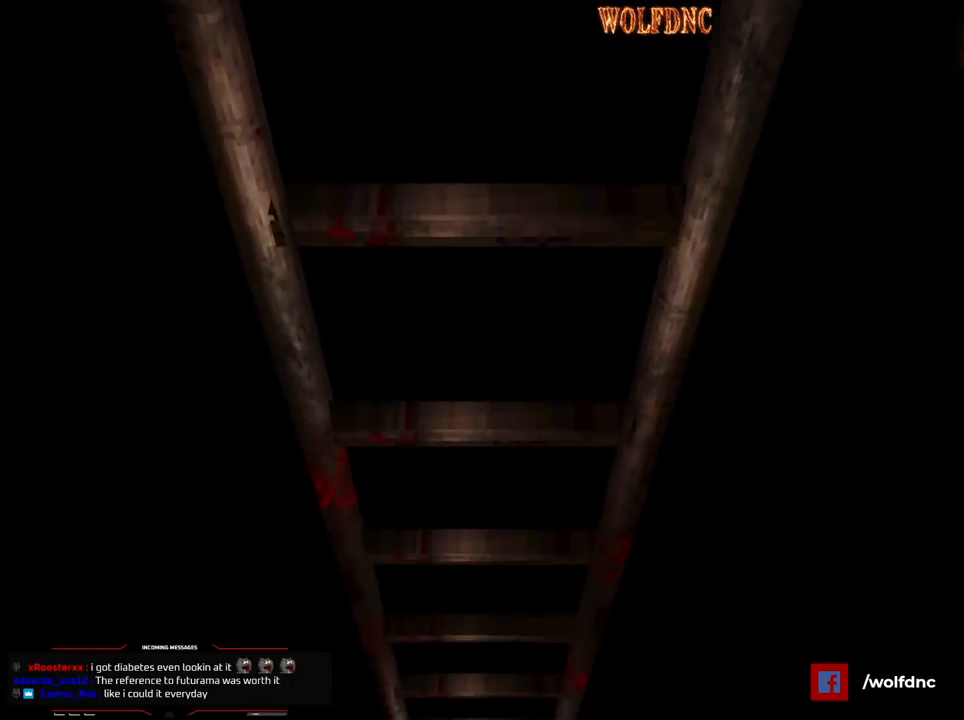
{"buttons": [], "events": [[33, "SELECT", "down"], [67, "SELECT", "up"]]}
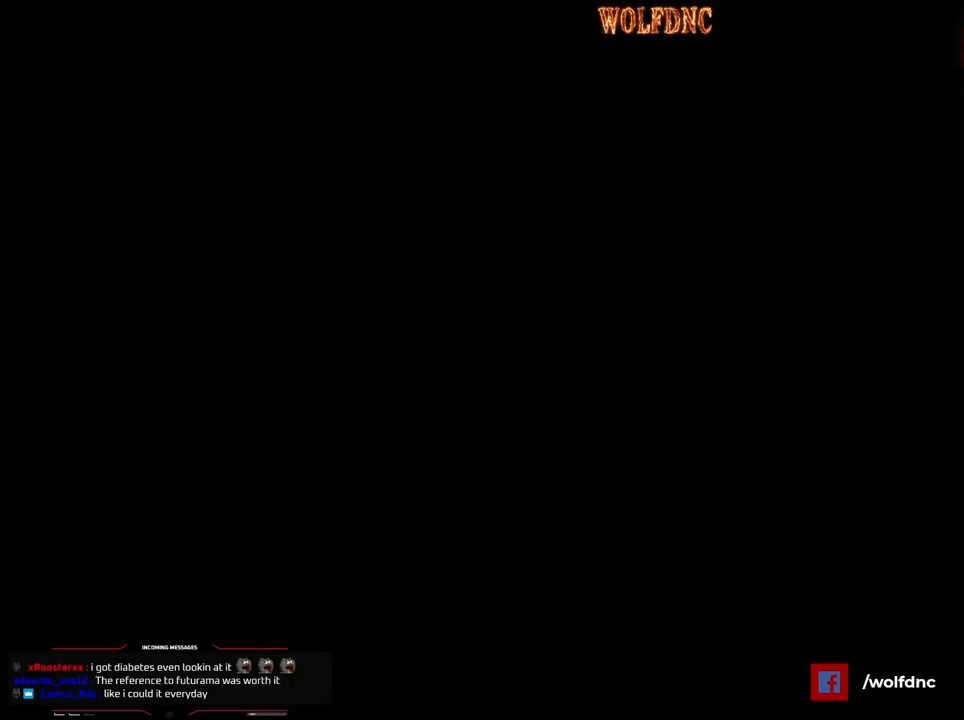
{"buttons": [], "events": []}
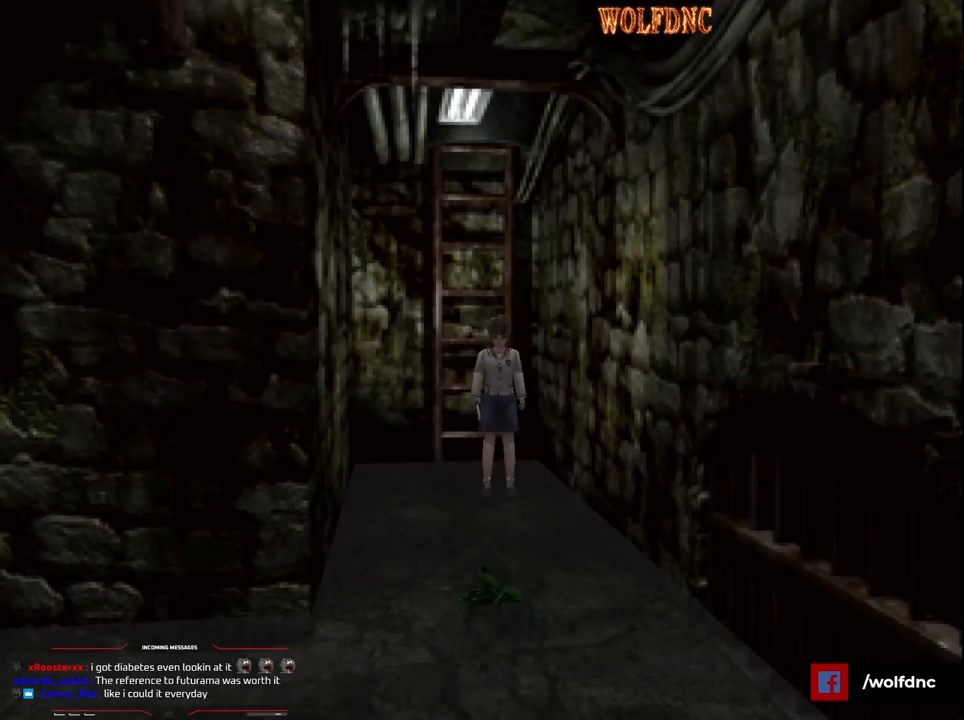
{"buttons": ["SQUARE", "DPAD_UP"], "events": [[300, "DPAD_UP", "down"], [333, "SQUARE", "down"]]}
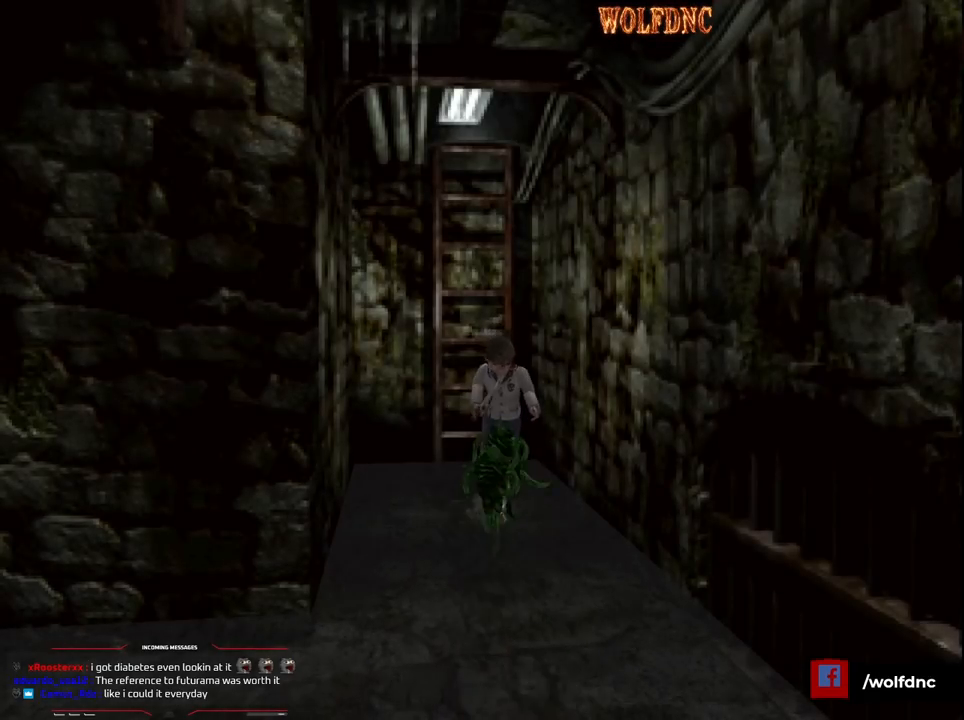
{"buttons": ["DPAD_UP"], "events": [[217, "DPAD_RIGHT", "down"], [267, "SQUARE", "up"], [300, "SQUARE", "down"], [400, "DPAD_RIGHT", "up"], [400, "SQUARE", "up"], [450, "SQUARE", "down"], [500, "SQUARE", "up"]]}
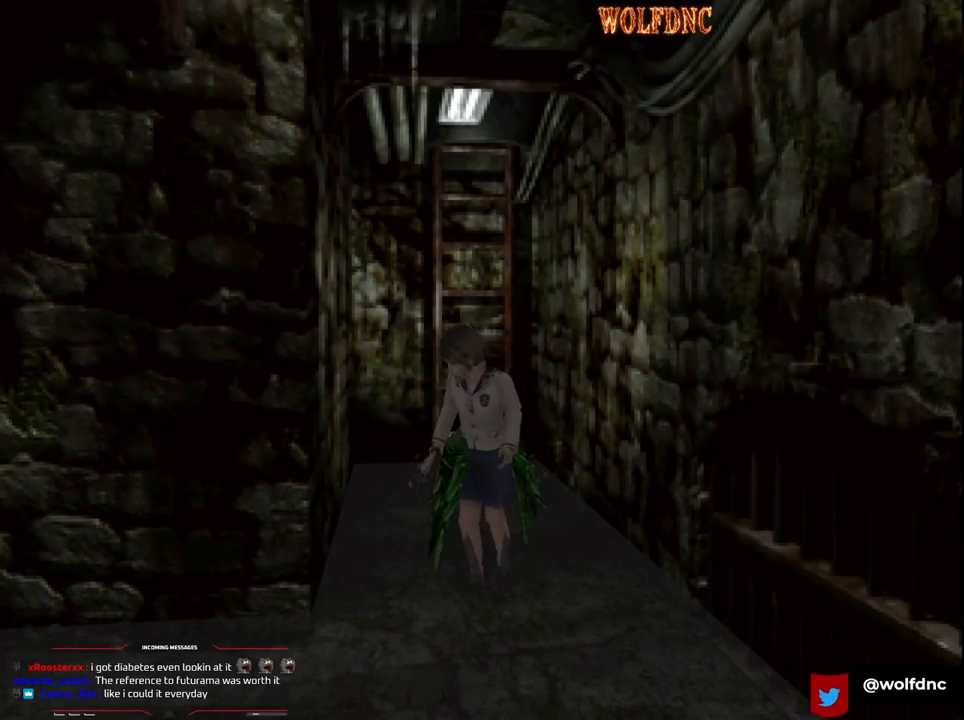
{"buttons": ["SQUARE", "DPAD_UP"], "events": [[83, "SQUARE", "down"], [133, "SQUARE", "up"], [183, "SQUARE", "down"], [233, "SQUARE", "up"], [317, "SQUARE", "down"], [367, "SQUARE", "up"], [417, "SQUARE", "down"]]}
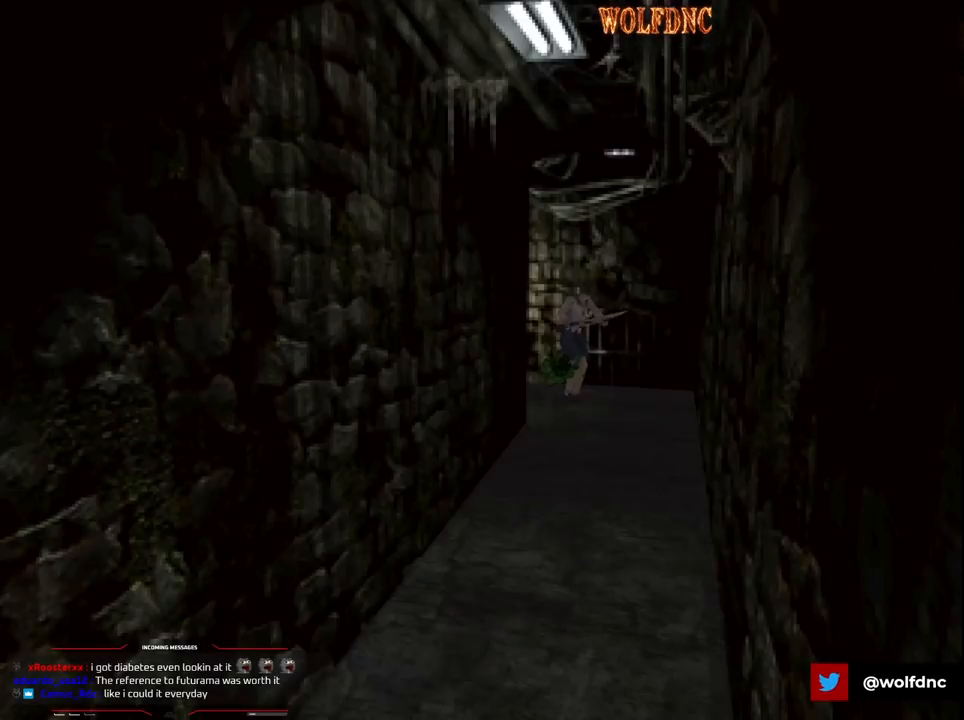
{"buttons": ["SQUARE", "DPAD_UP"], "events": [[17, "SQUARE", "up"], [50, "SQUARE", "down"], [100, "SQUARE", "up"], [200, "SQUARE", "down"], [333, "DPAD_RIGHT", "down"], [483, "DPAD_RIGHT", "up"]]}
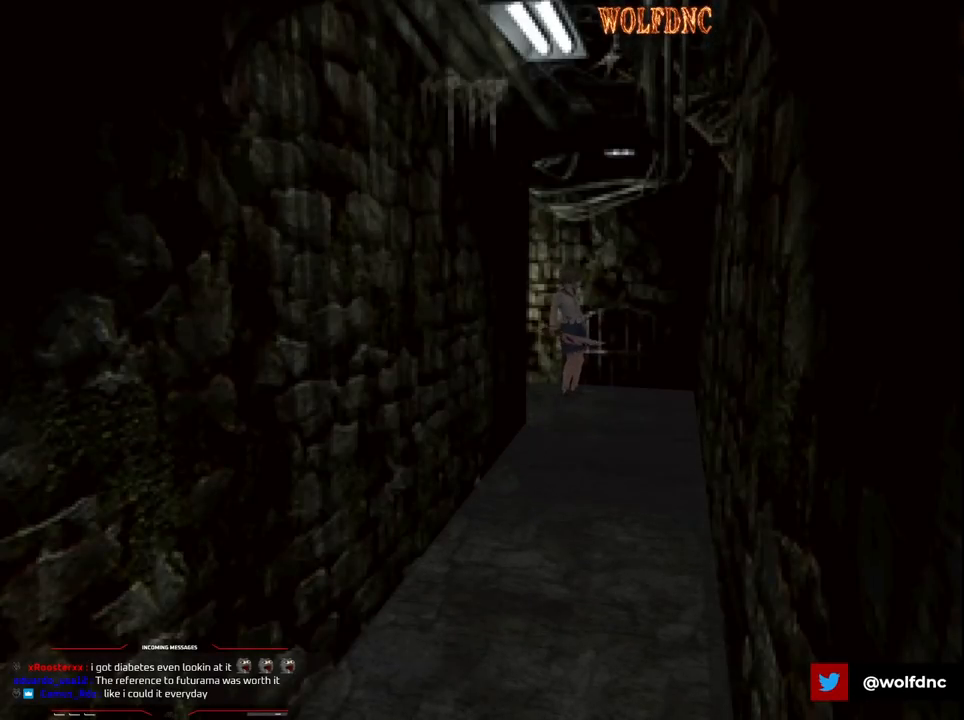
{"buttons": ["SQUARE", "DPAD_UP", "DPAD_RIGHT"], "events": [[117, "DPAD_RIGHT", "down"]]}
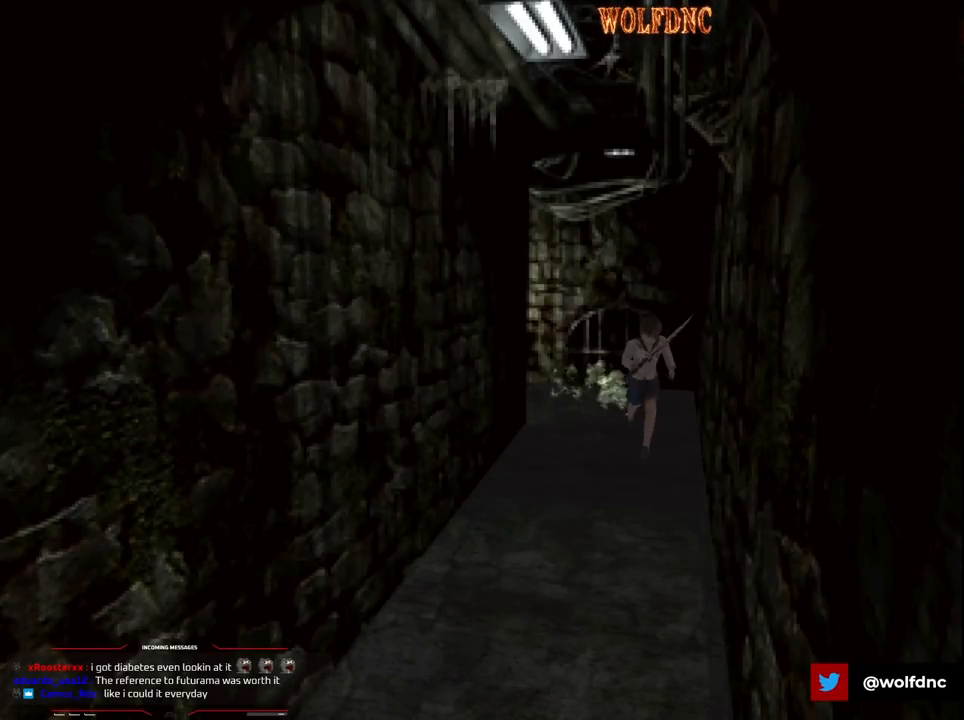
{"buttons": ["SQUARE", "DPAD_UP"], "events": [[233, "DPAD_RIGHT", "up"]]}
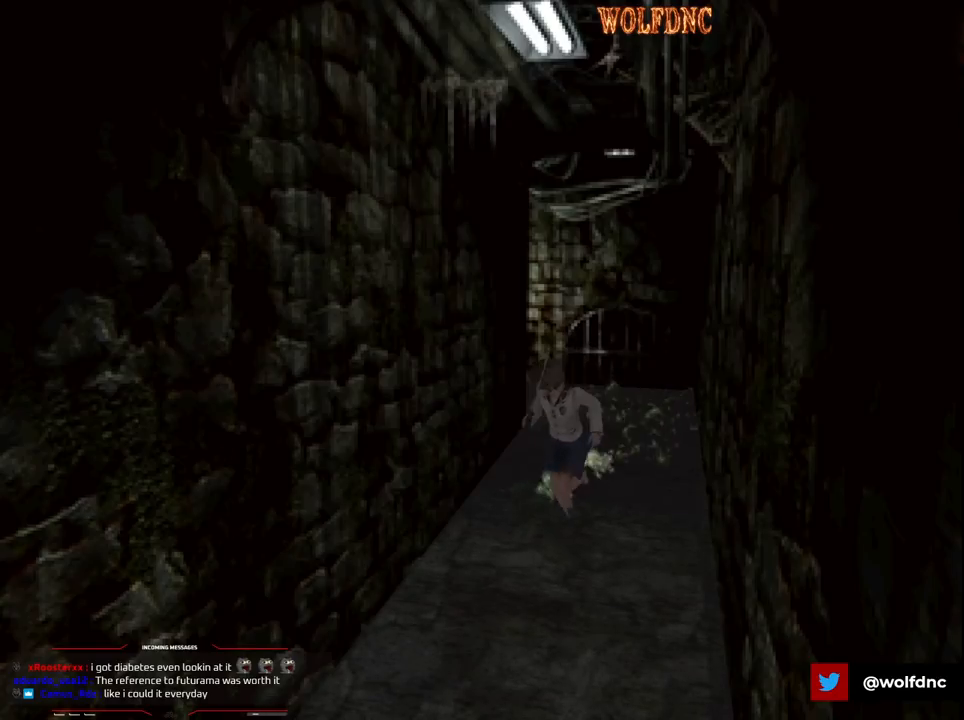
{"buttons": ["SQUARE", "DPAD_UP"], "events": [[150, "DPAD_LEFT", "down"], [250, "DPAD_LEFT", "up"]]}